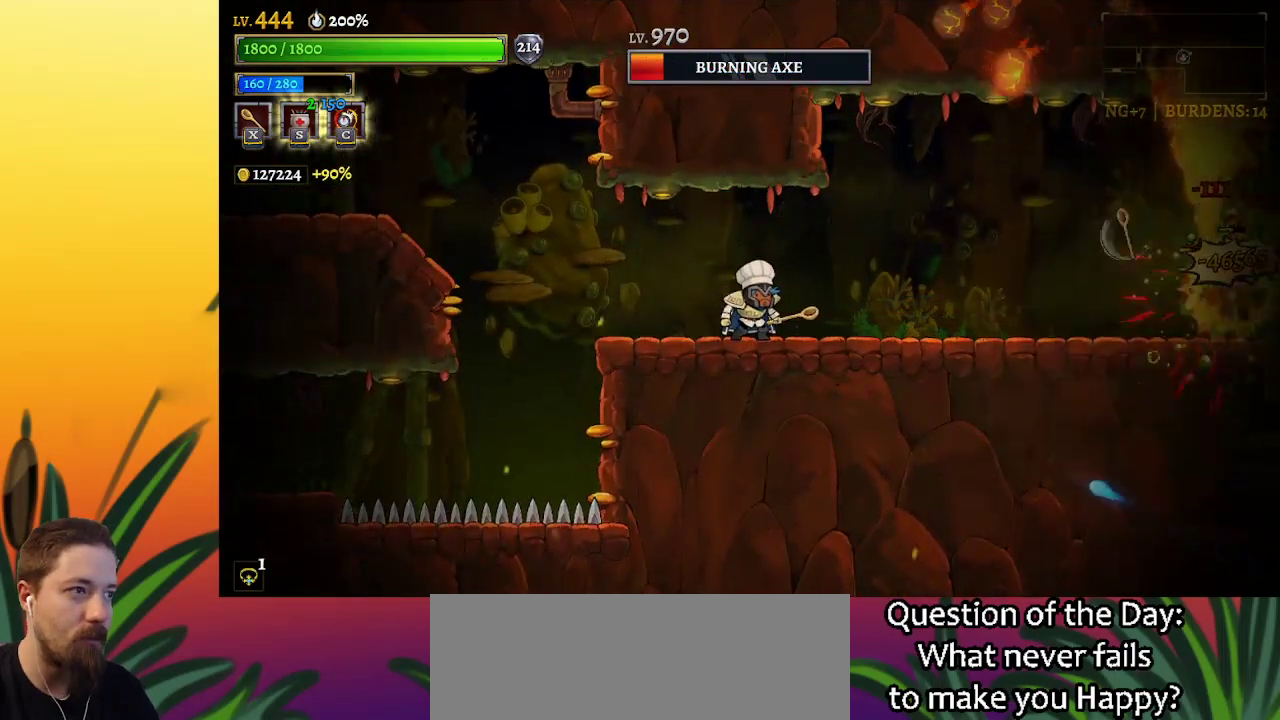
Gameplay with keyboard; each line is a JSON object with the keys held at the frame after it. "events" lists presses ("down") and releases ("up") of "a", "c", "d", "down", "left", "right", "s", "up", "x" and "z" between this image and that frame as [ms after this image, input, new state], when the widget could be followed in between. No other keys are recorded. Mouse input is not recorded.
{"keys": ["left"], "events": [[300, "x", "down"], [350, "left", "down"], [400, "x", "up"]]}
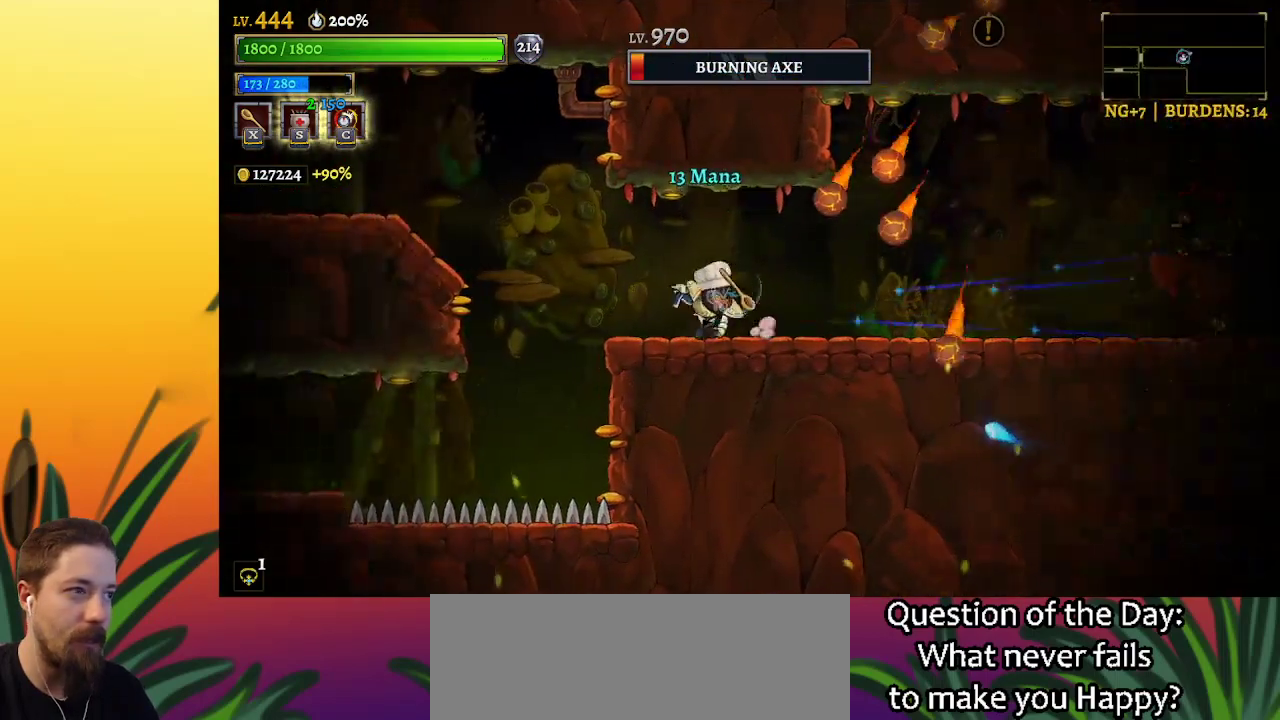
{"keys": [], "events": [[83, "left", "up"]]}
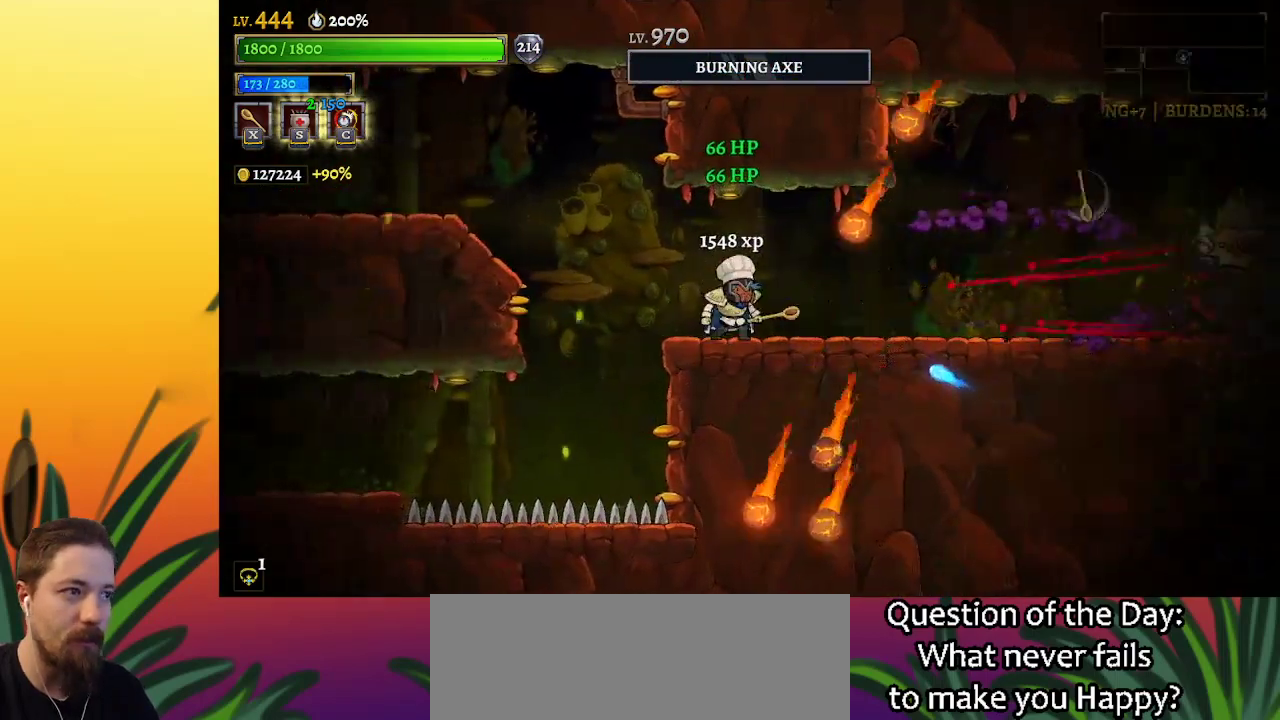
{"keys": [], "events": [[400, "z", "down"], [483, "z", "up"]]}
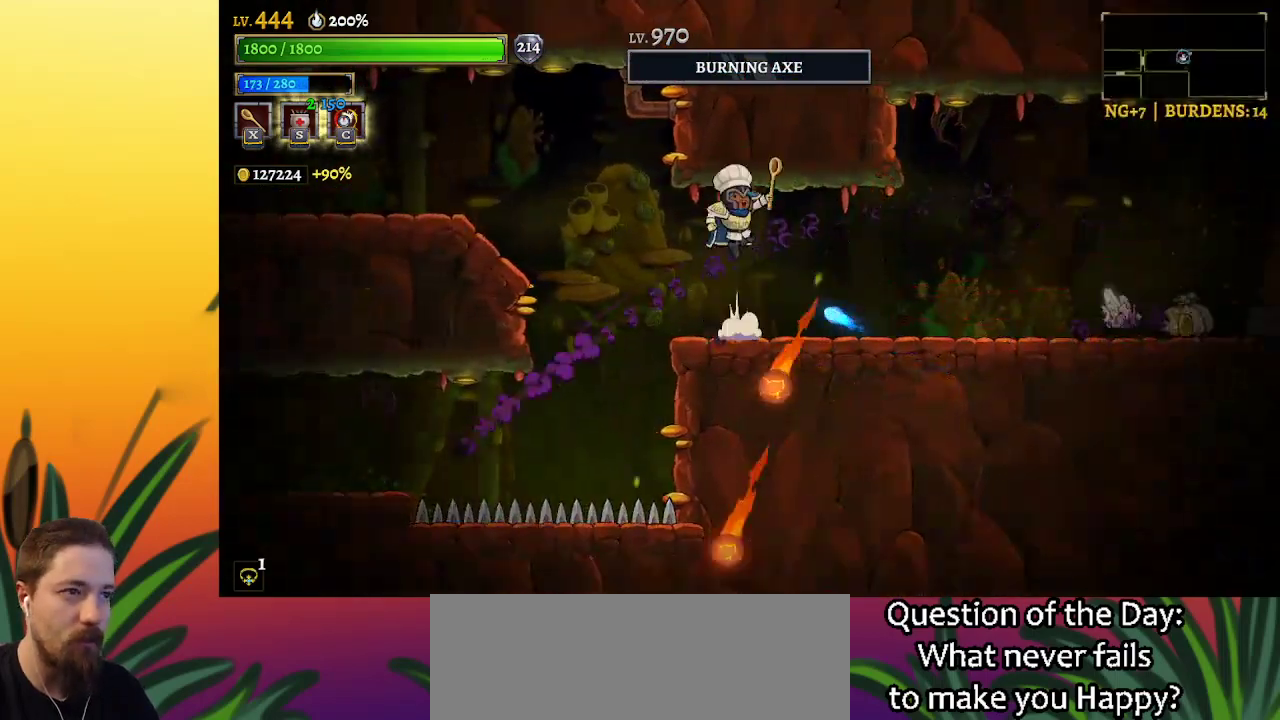
{"keys": [], "events": [[217, "right", "down"], [317, "right", "up"], [450, "left", "down"], [500, "left", "up"]]}
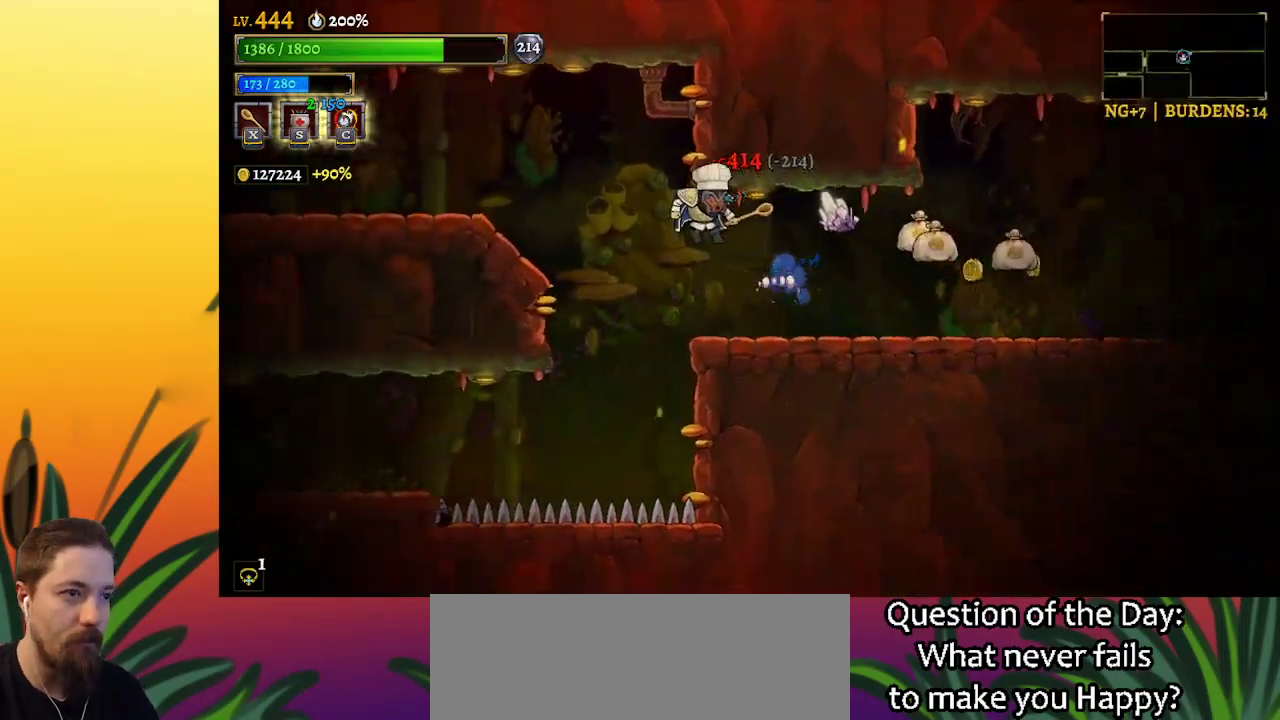
{"keys": ["right"], "events": [[283, "right", "down"], [283, "z", "down"], [383, "z", "up"]]}
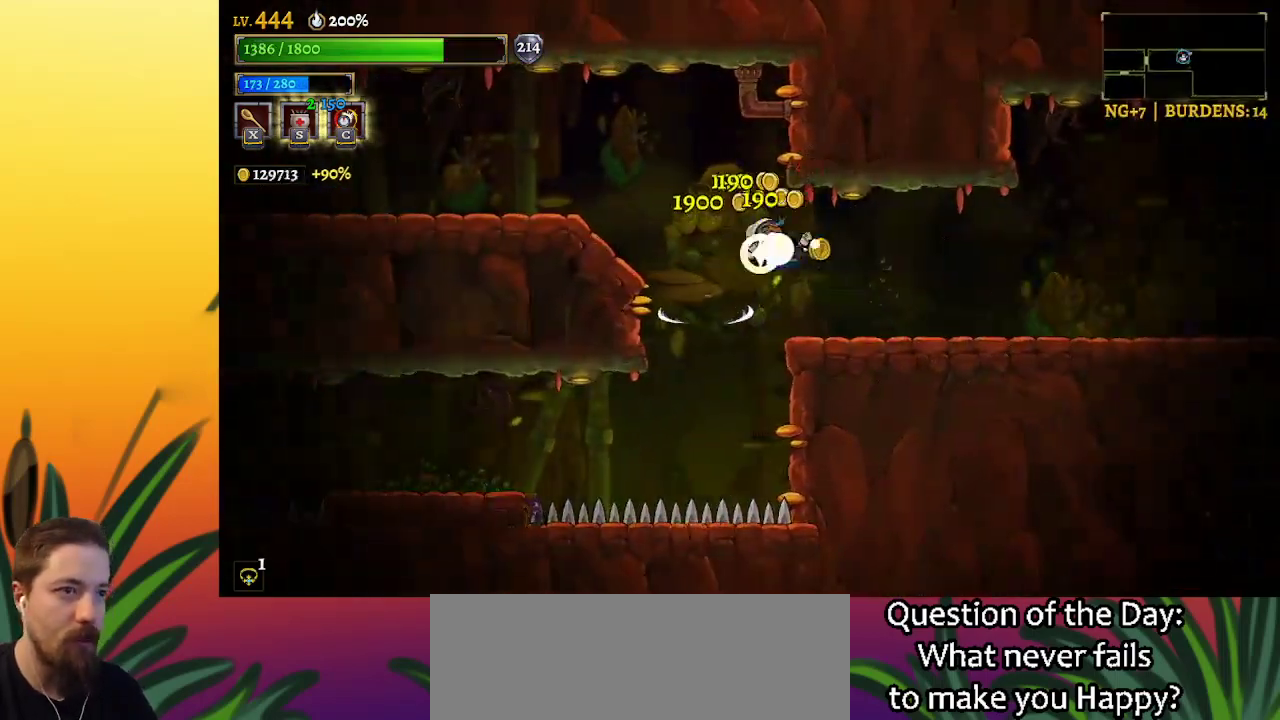
{"keys": ["d", "right"], "events": [[383, "d", "down"]]}
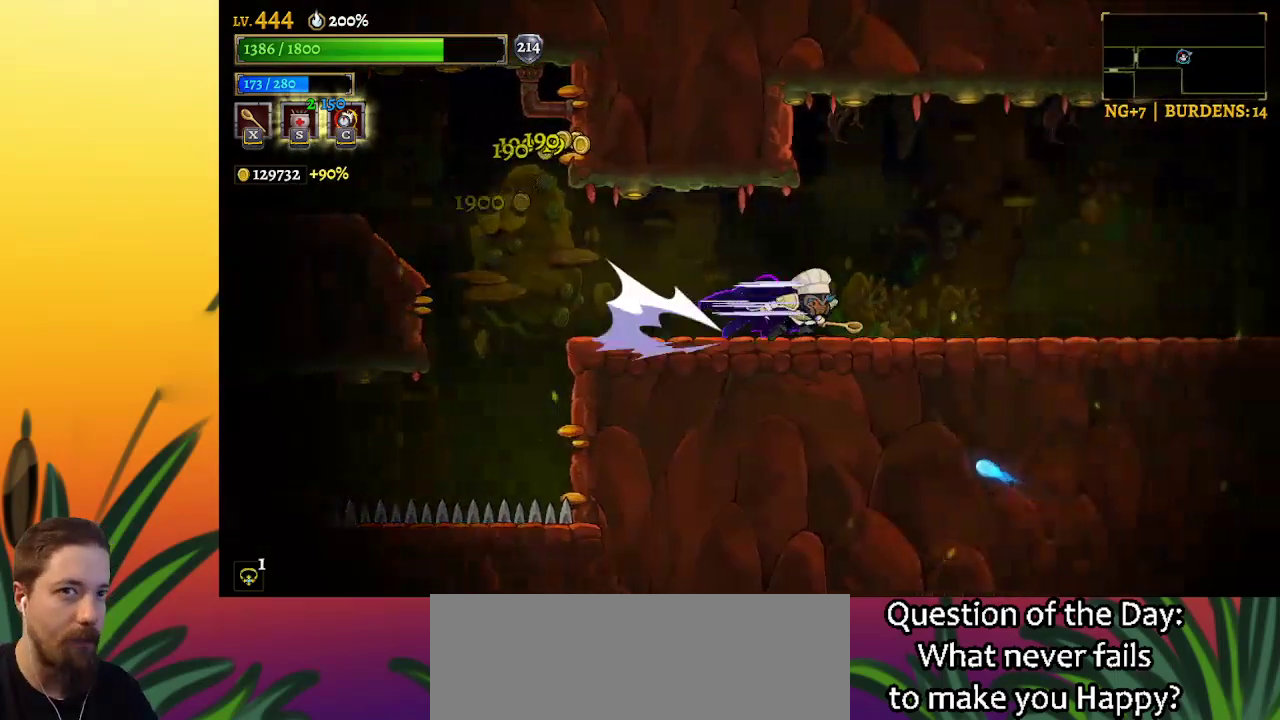
{"keys": ["right"], "events": [[117, "d", "up"]]}
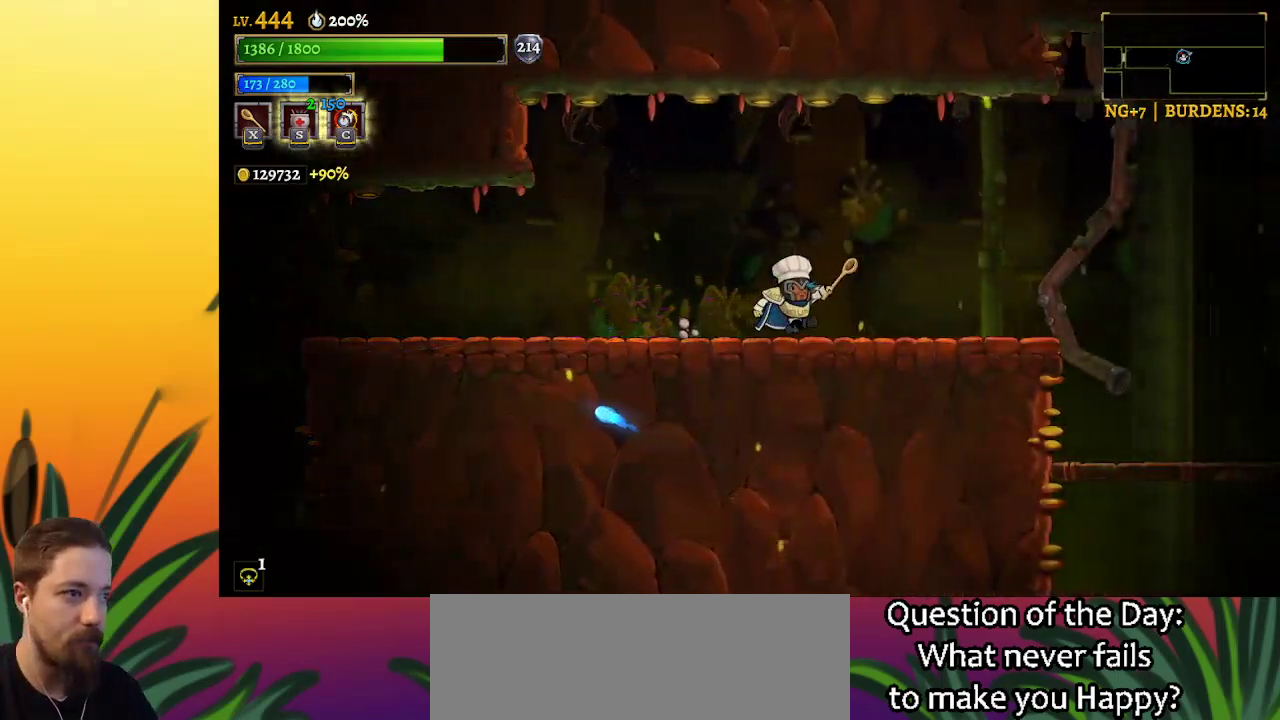
{"keys": ["right"], "events": []}
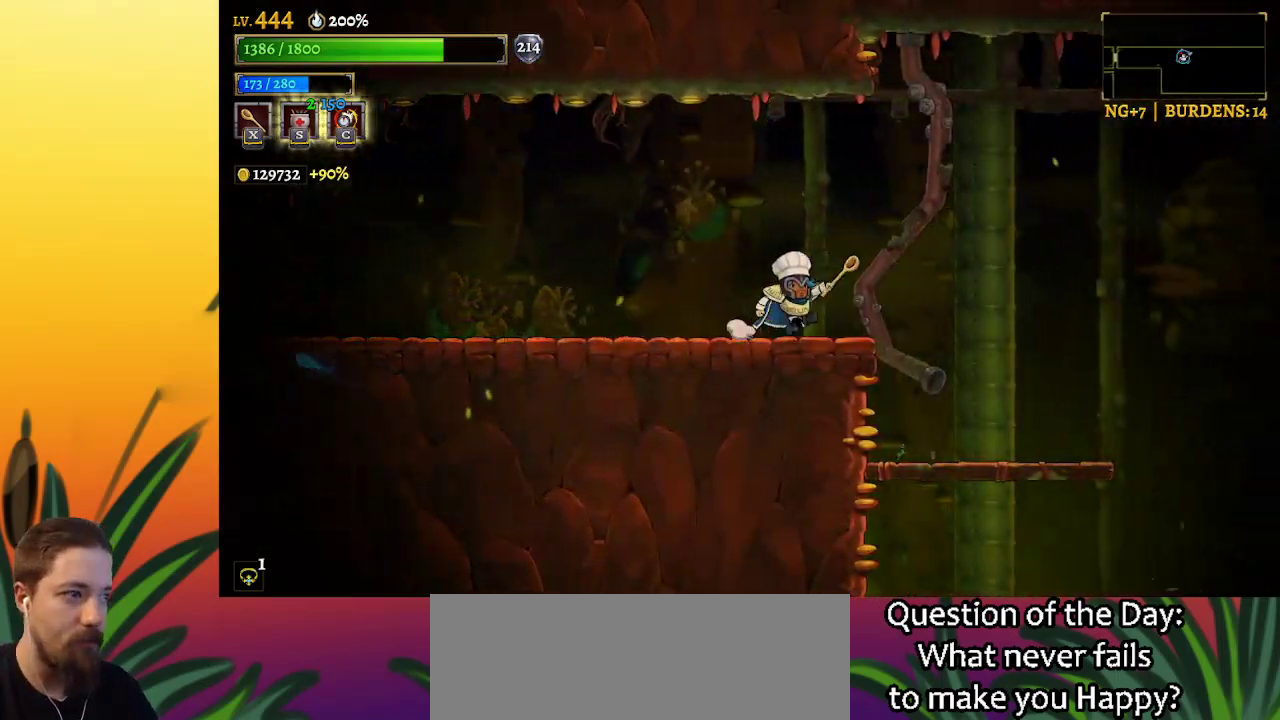
{"keys": ["right"], "events": []}
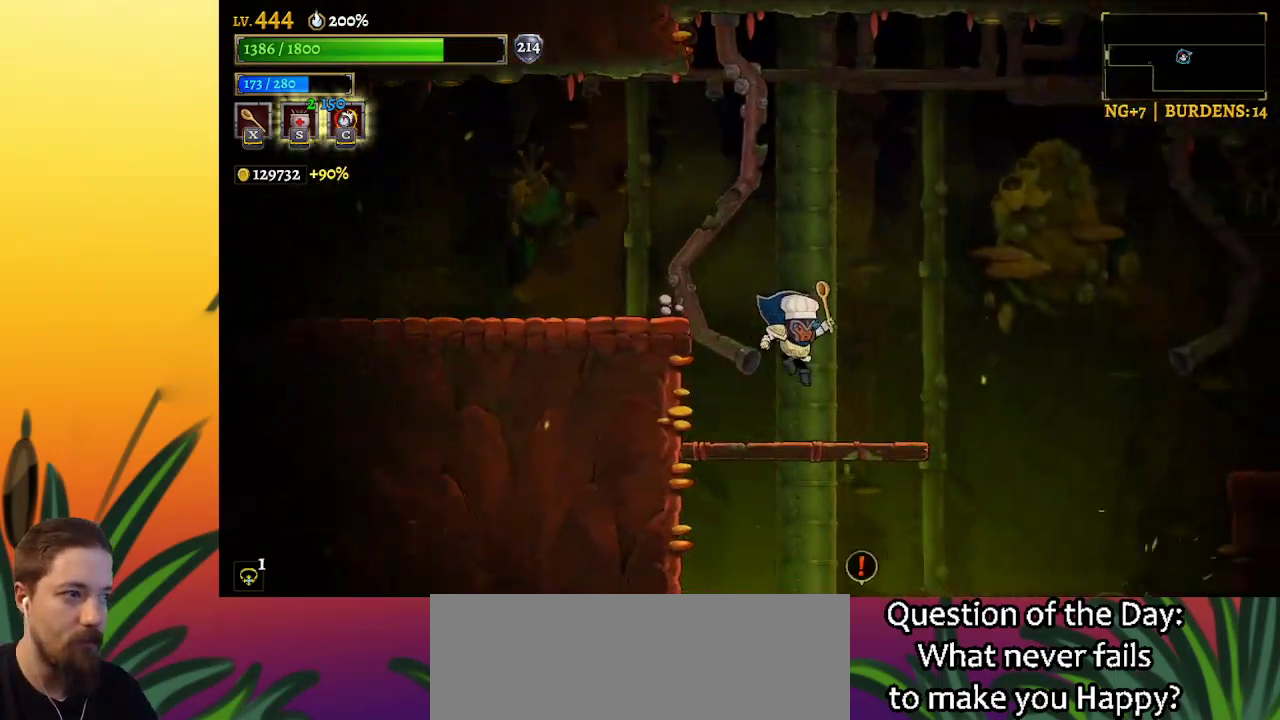
{"keys": ["right"], "events": [[117, "right", "up"], [300, "right", "down"]]}
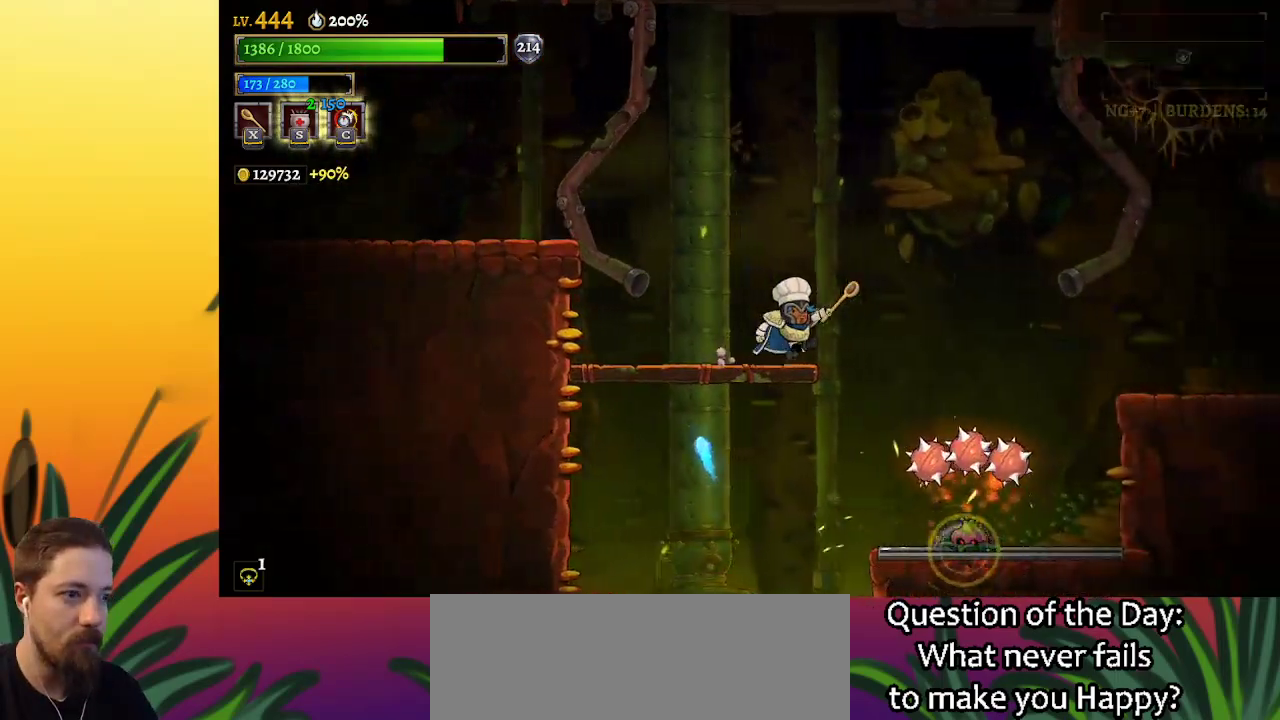
{"keys": ["left", "z"], "events": [[183, "right", "up"], [283, "left", "down"], [367, "z", "down"]]}
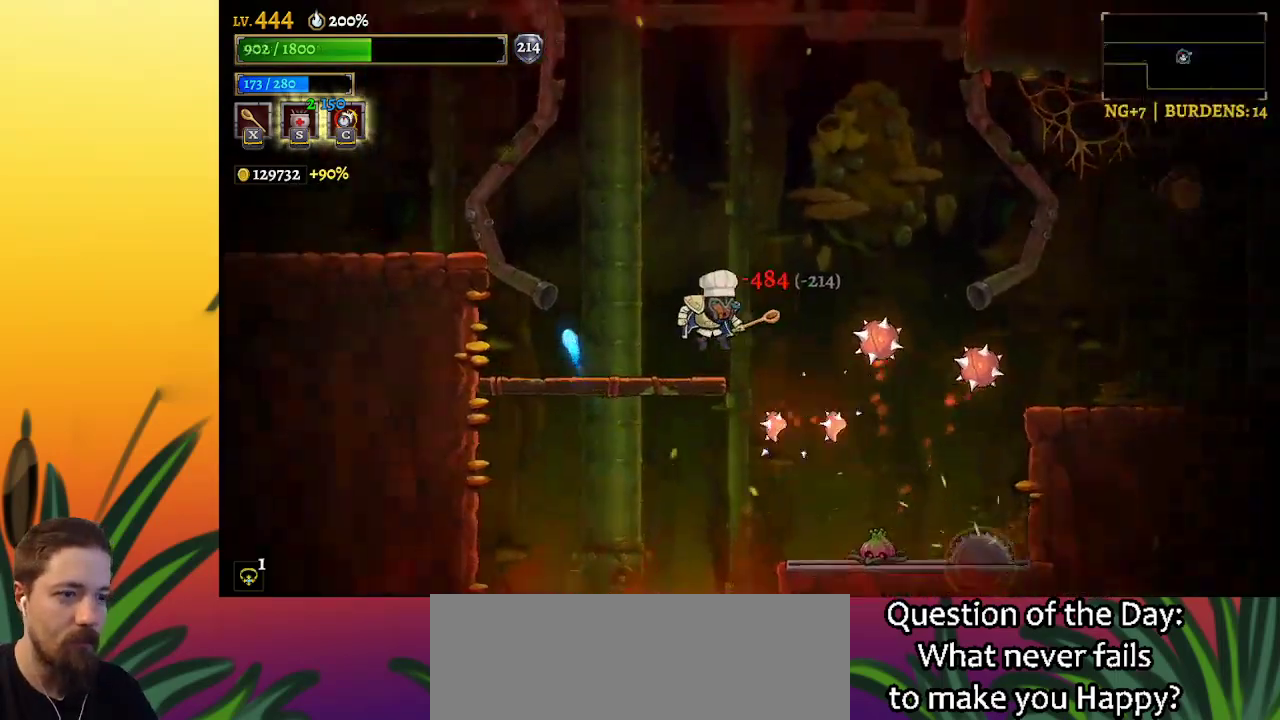
{"keys": ["d", "right"], "events": [[167, "left", "up"], [167, "z", "up"], [300, "right", "down"], [450, "d", "down"]]}
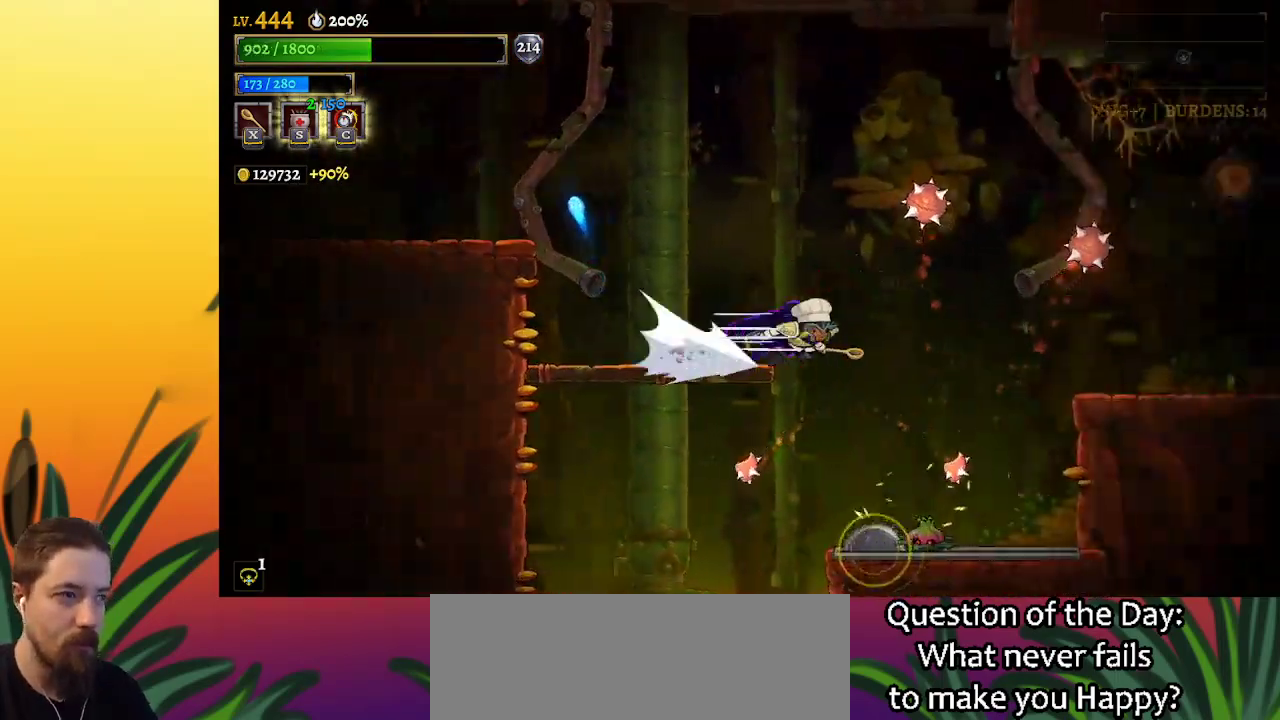
{"keys": ["right"], "events": [[383, "d", "up"]]}
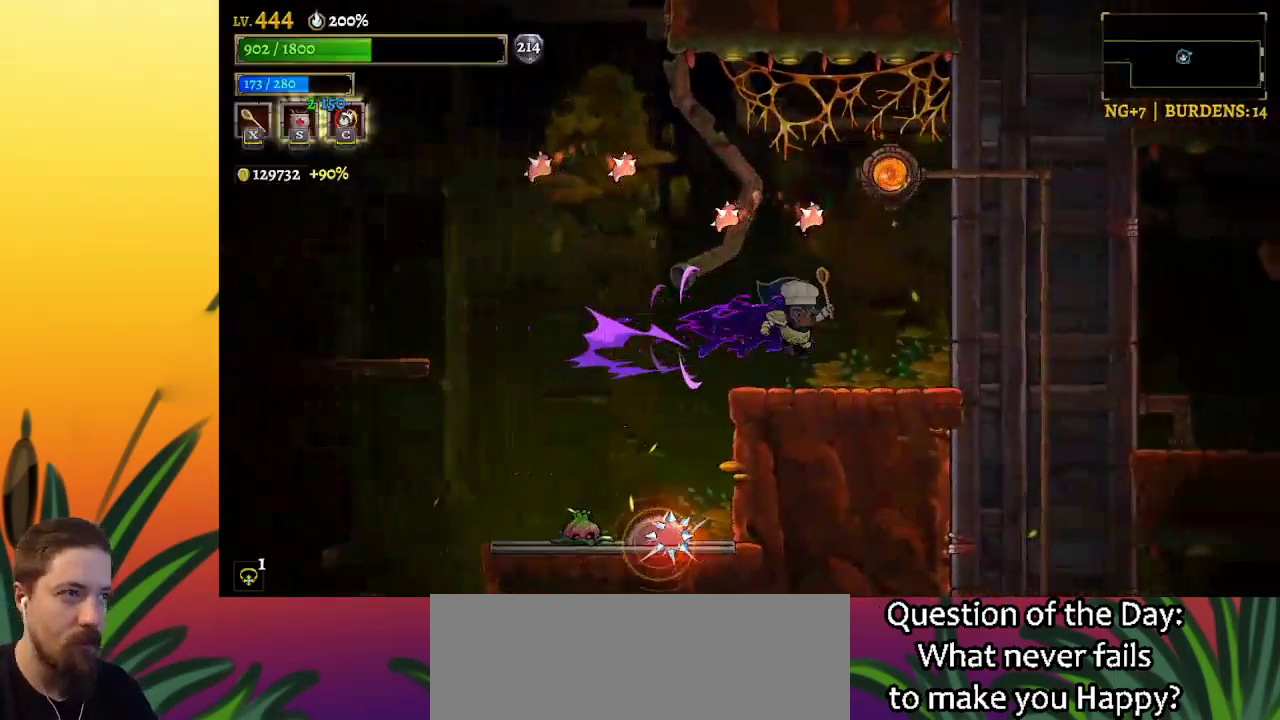
{"keys": ["up"], "events": [[267, "z", "down"], [450, "right", "up"], [500, "up", "down"], [500, "z", "up"]]}
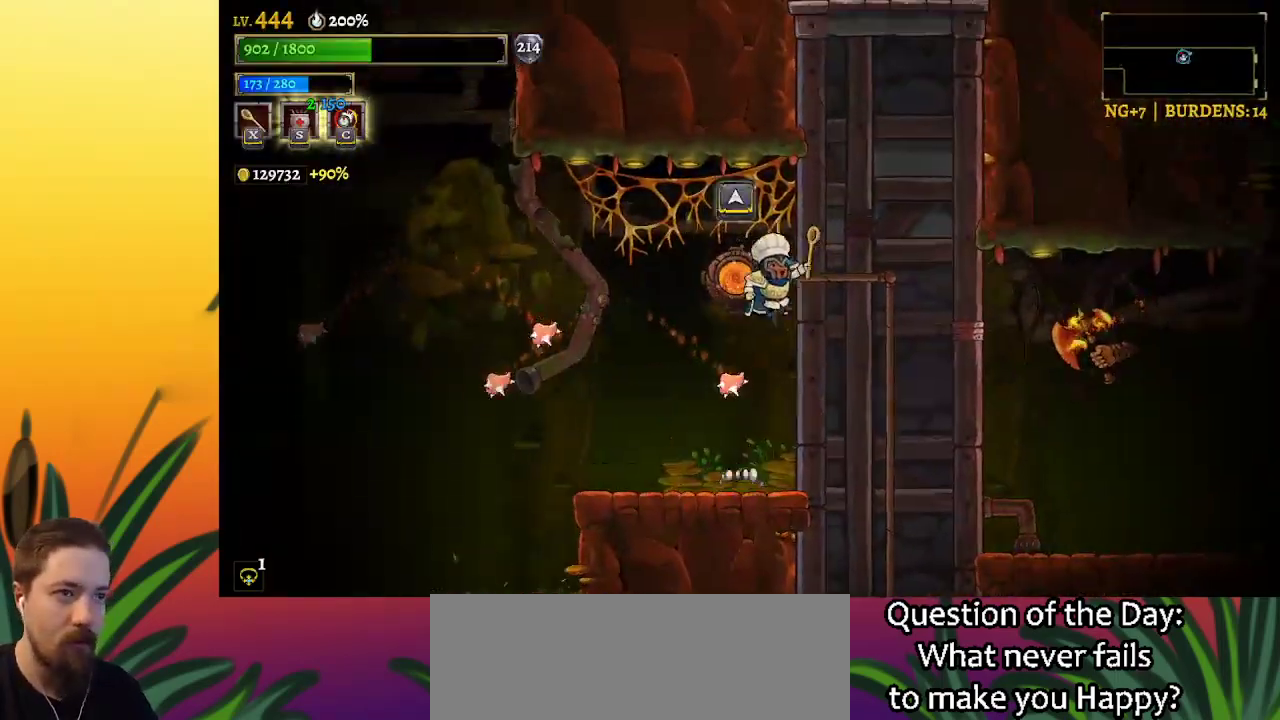
{"keys": [], "events": [[150, "up", "up"]]}
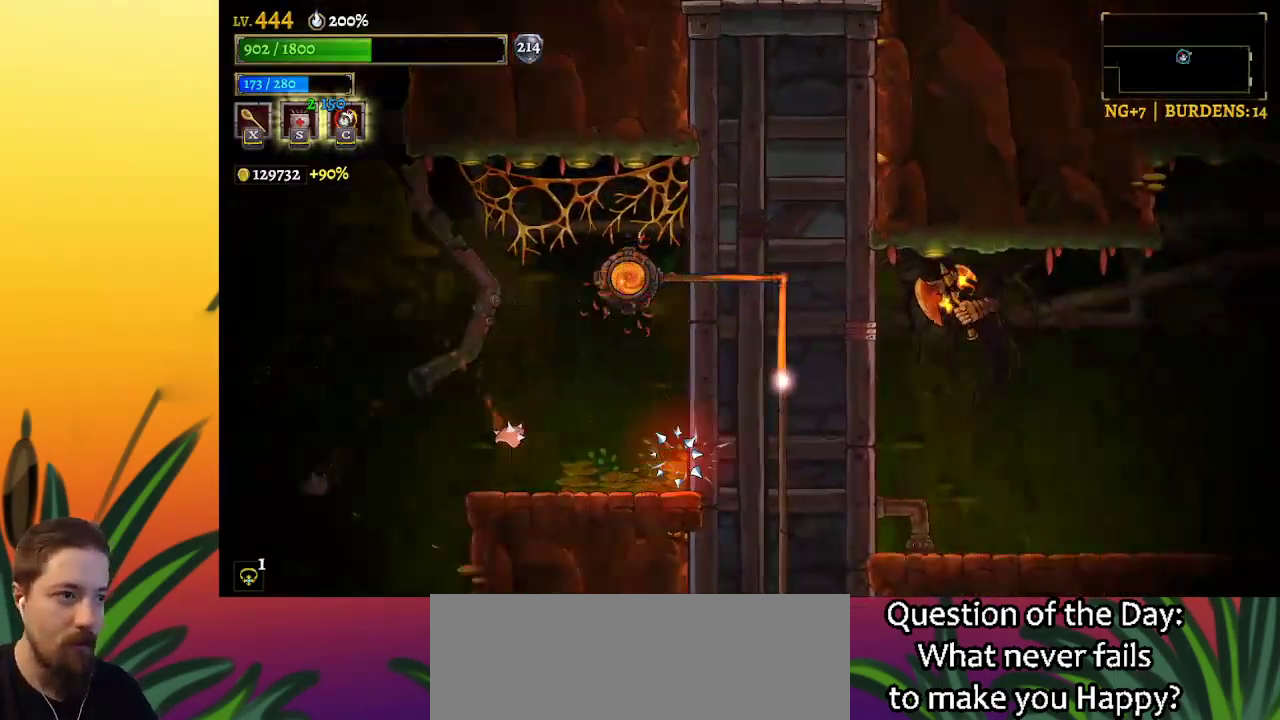
{"keys": [], "events": []}
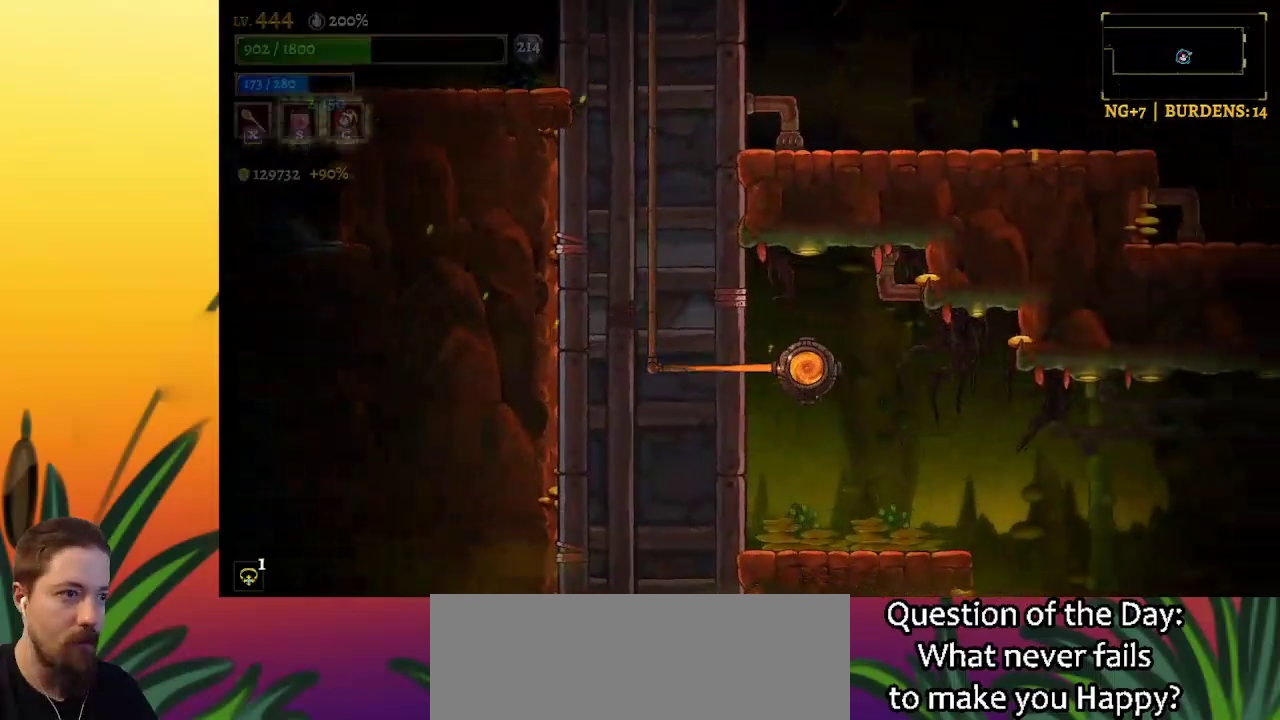
{"keys": ["right"], "events": [[367, "right", "down"]]}
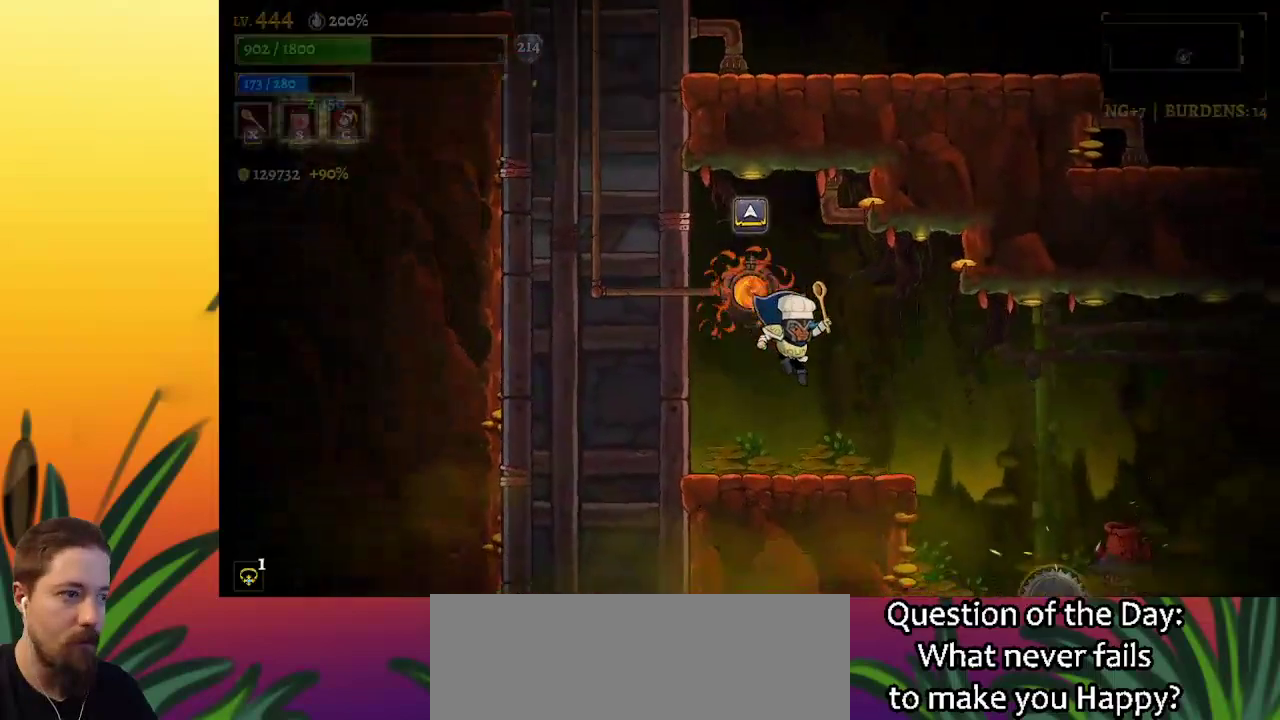
{"keys": [], "events": [[50, "right", "up"]]}
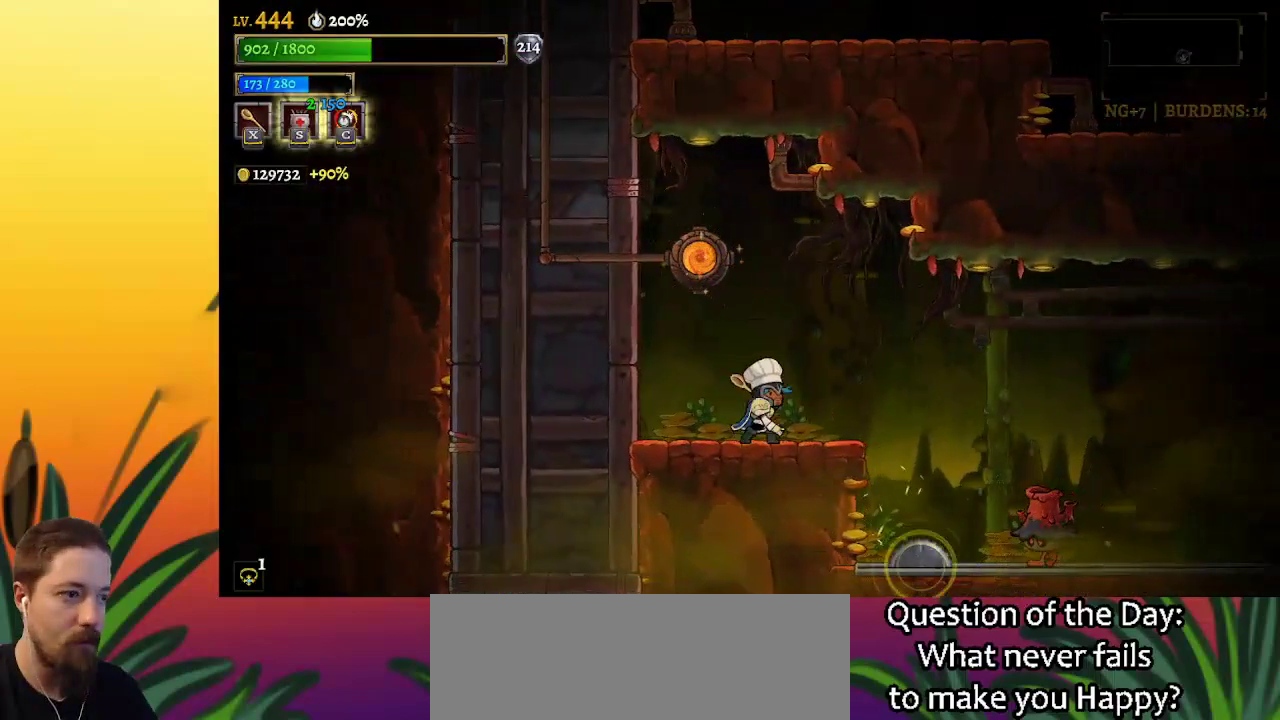
{"keys": [], "events": [[17, "x", "down"], [50, "x", "up"], [283, "left", "down"], [433, "left", "up"]]}
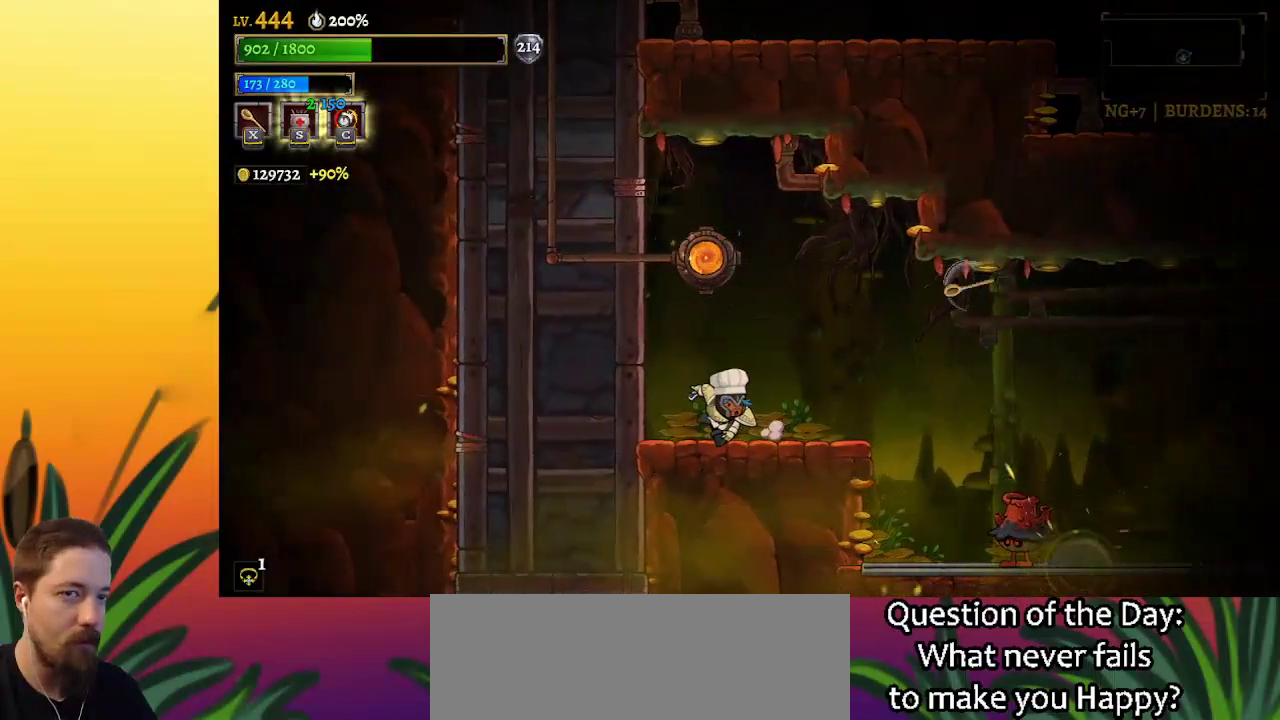
{"keys": [], "events": [[67, "right", "down"], [167, "right", "up"]]}
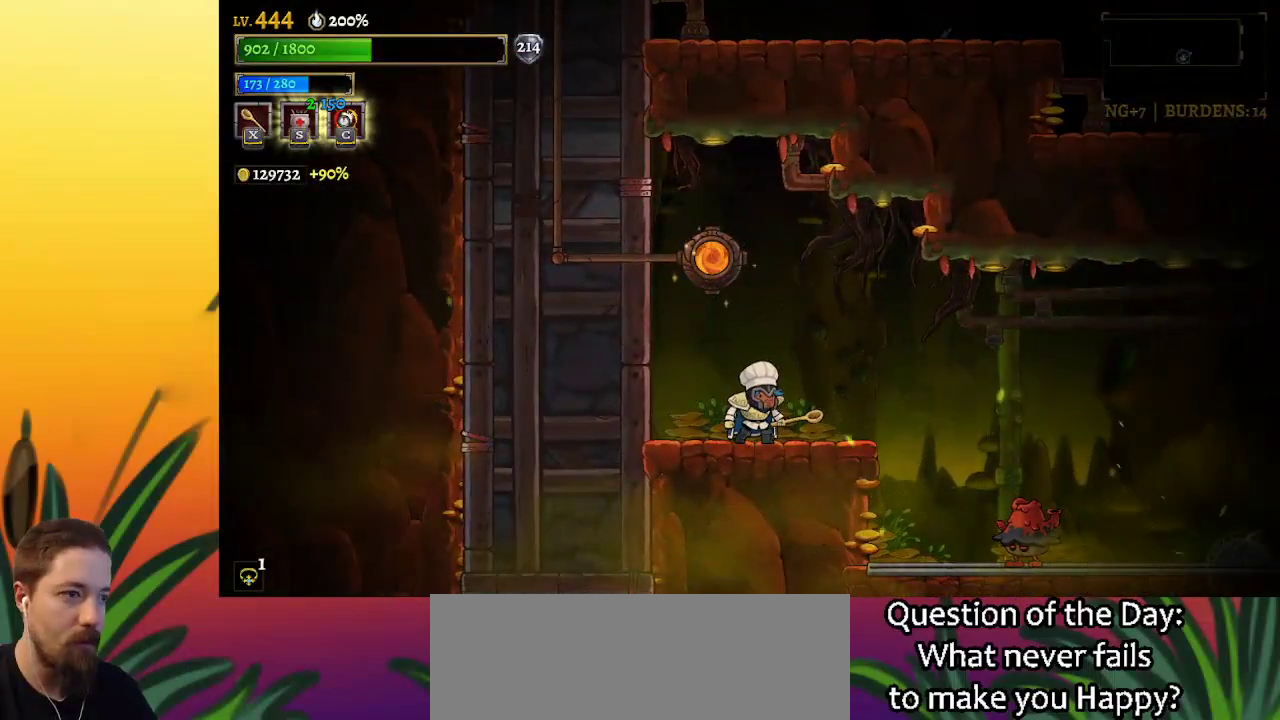
{"keys": ["left"], "events": [[33, "c", "down"], [133, "c", "up"], [417, "left", "down"]]}
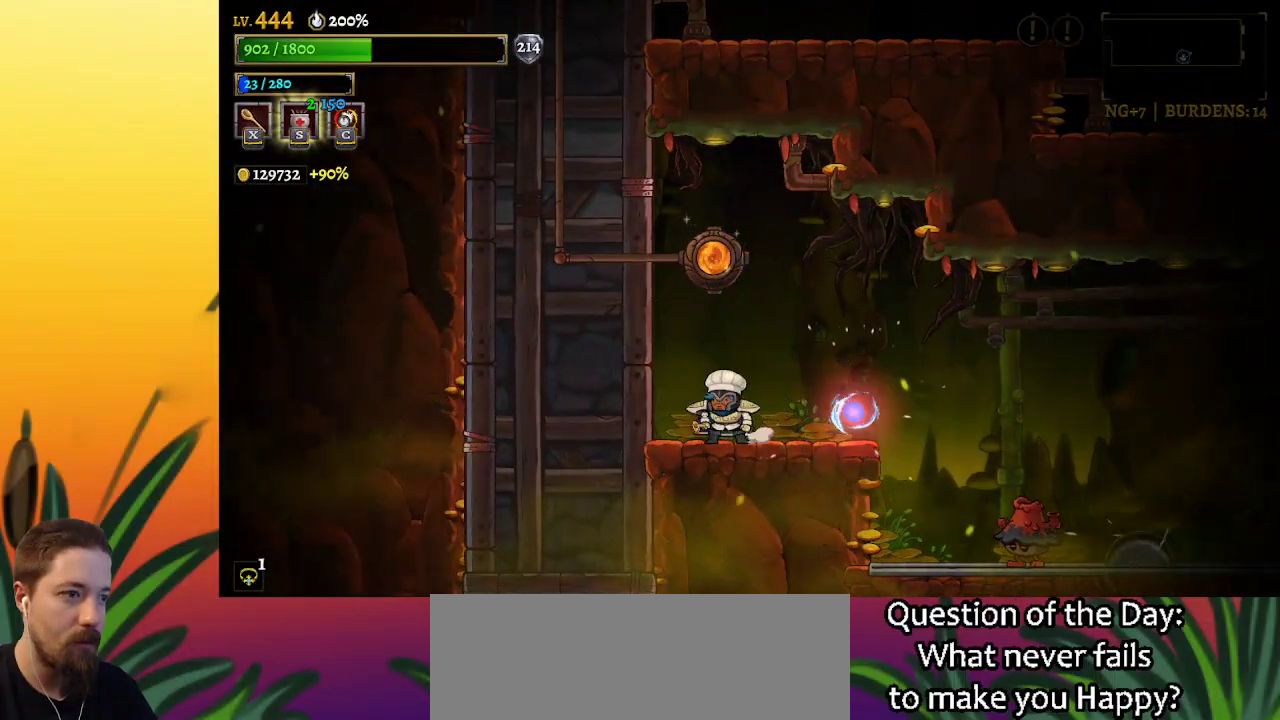
{"keys": [], "events": [[200, "left", "up"]]}
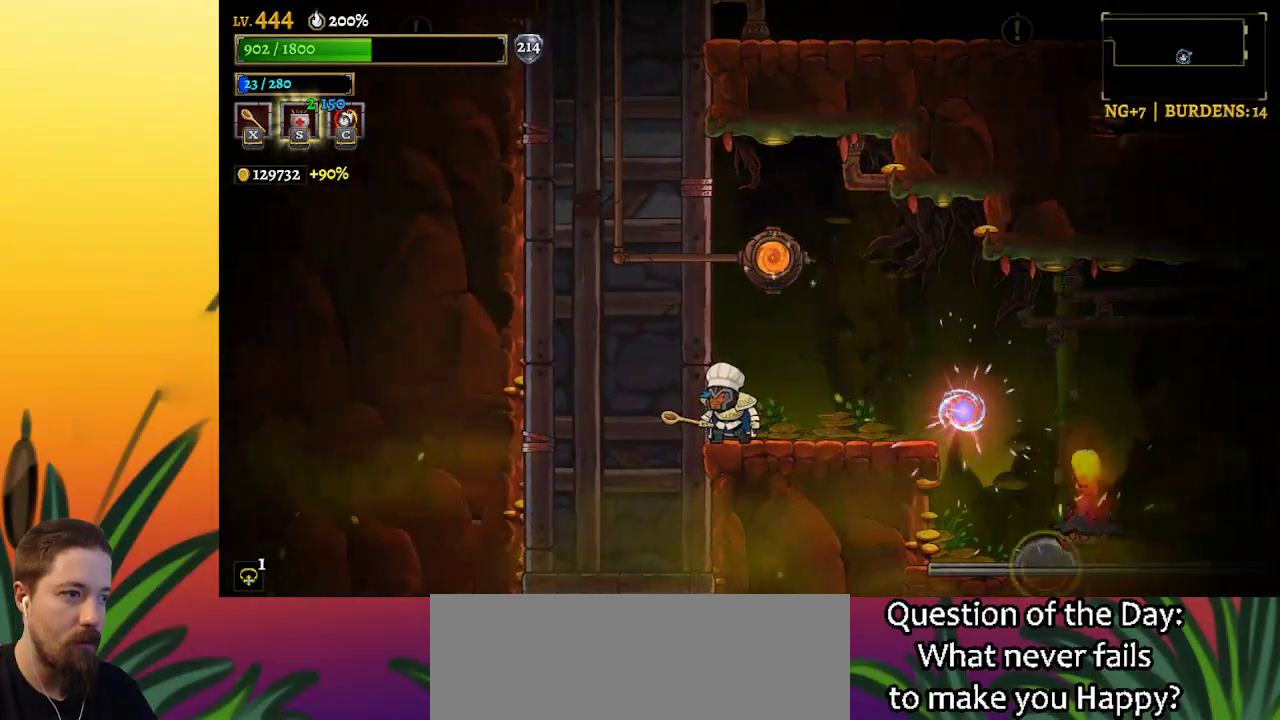
{"keys": [], "events": []}
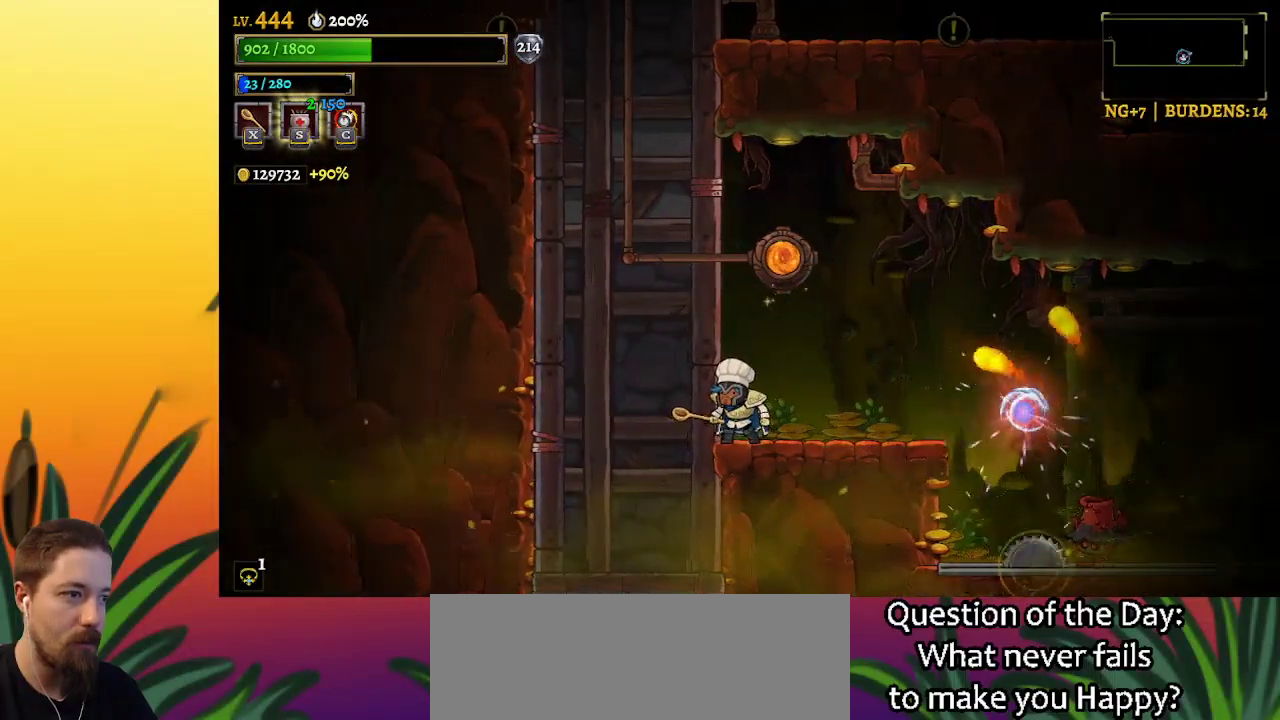
{"keys": ["z"], "events": [[383, "z", "down"]]}
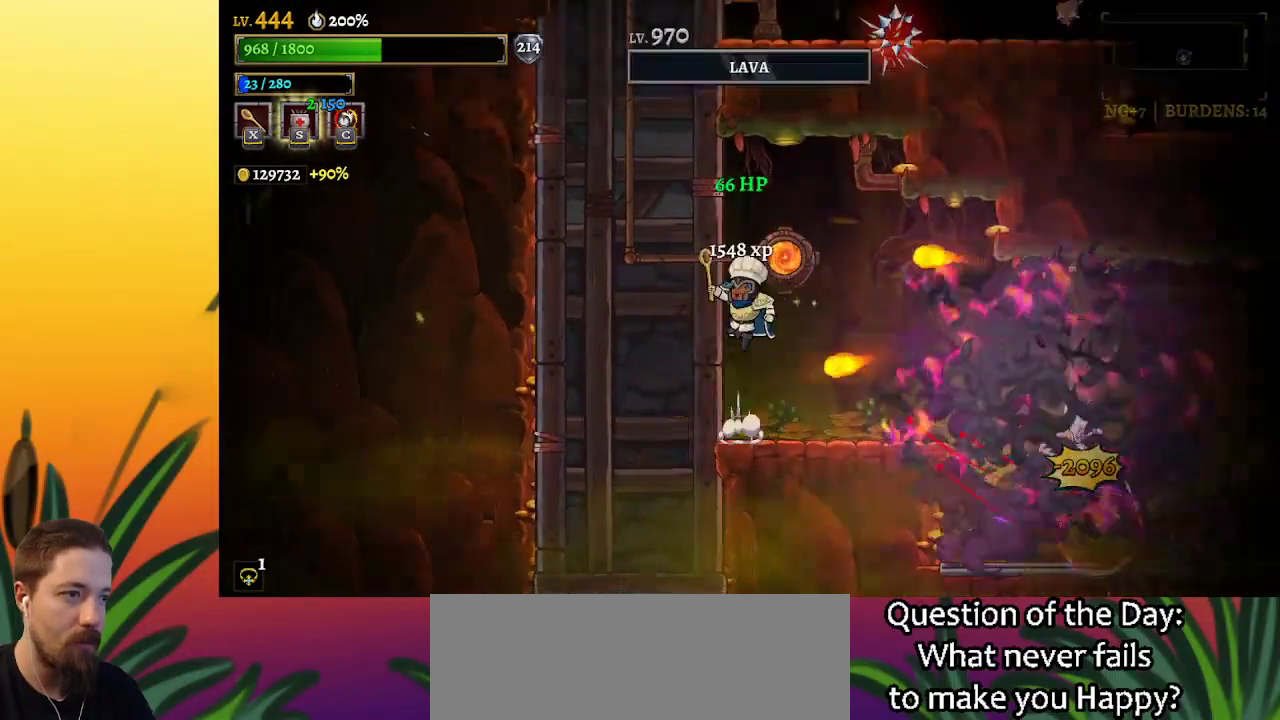
{"keys": ["d", "right"], "events": [[117, "z", "up"], [217, "z", "down"], [233, "right", "down"], [350, "d", "down"], [450, "z", "up"]]}
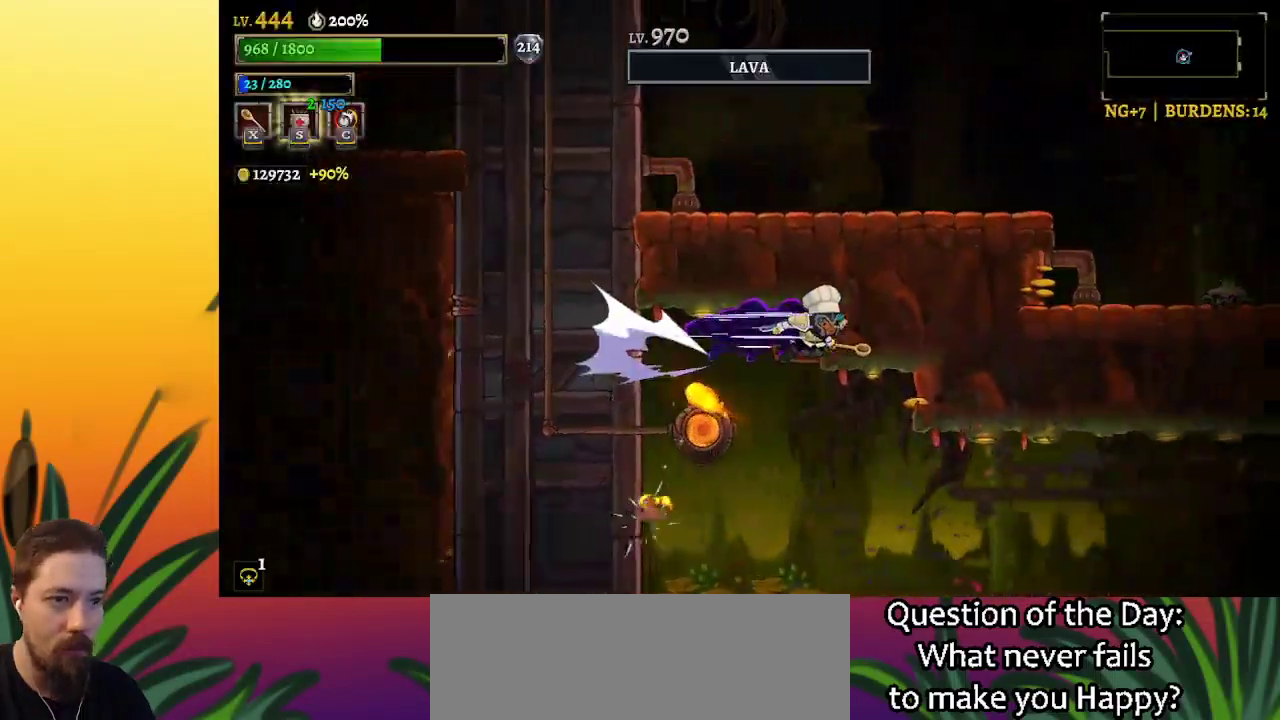
{"keys": ["left"], "events": [[217, "d", "up"], [317, "right", "up"], [500, "left", "down"]]}
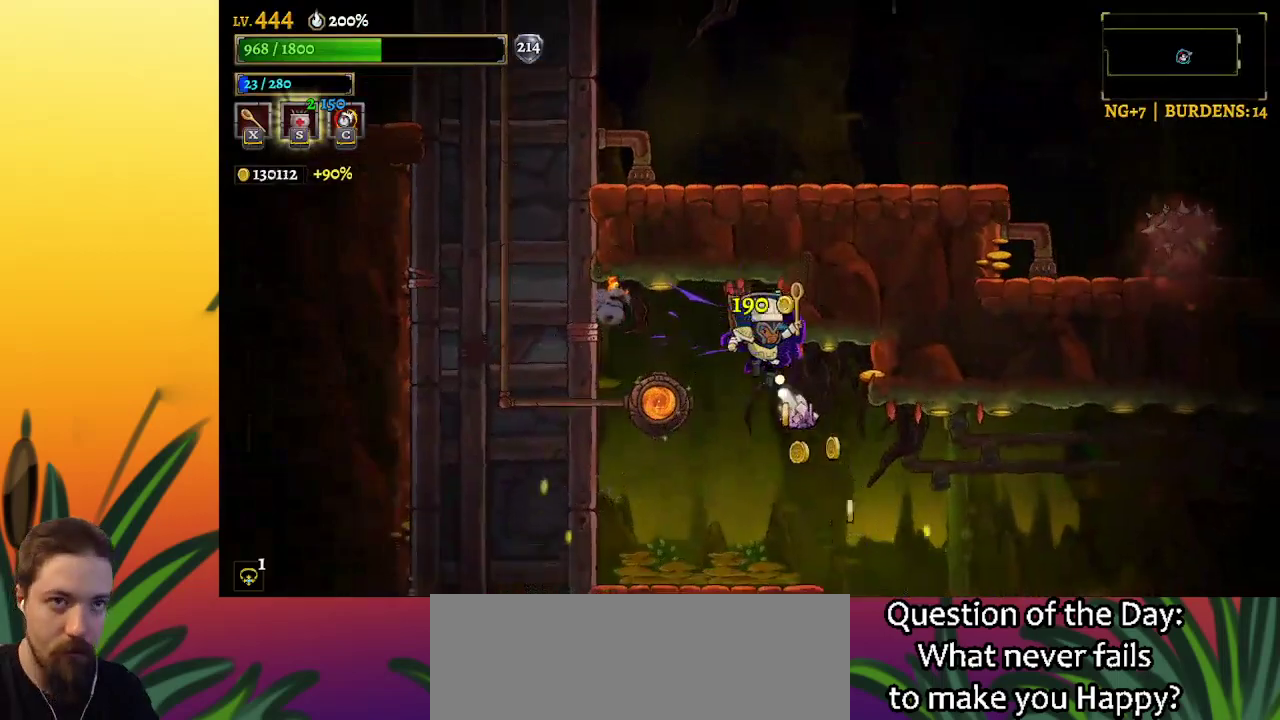
{"keys": ["right"], "events": [[183, "left", "up"], [433, "right", "down"]]}
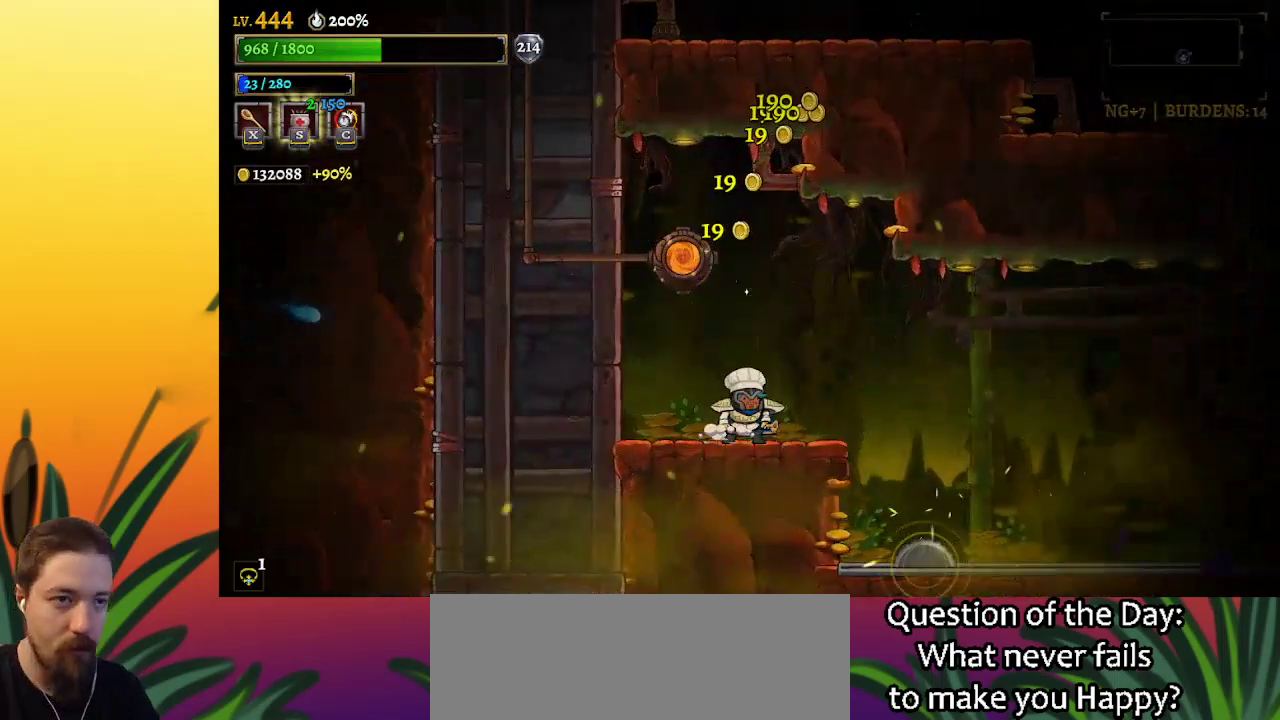
{"keys": [], "events": [[67, "right", "up"], [117, "s", "down"], [200, "s", "up"]]}
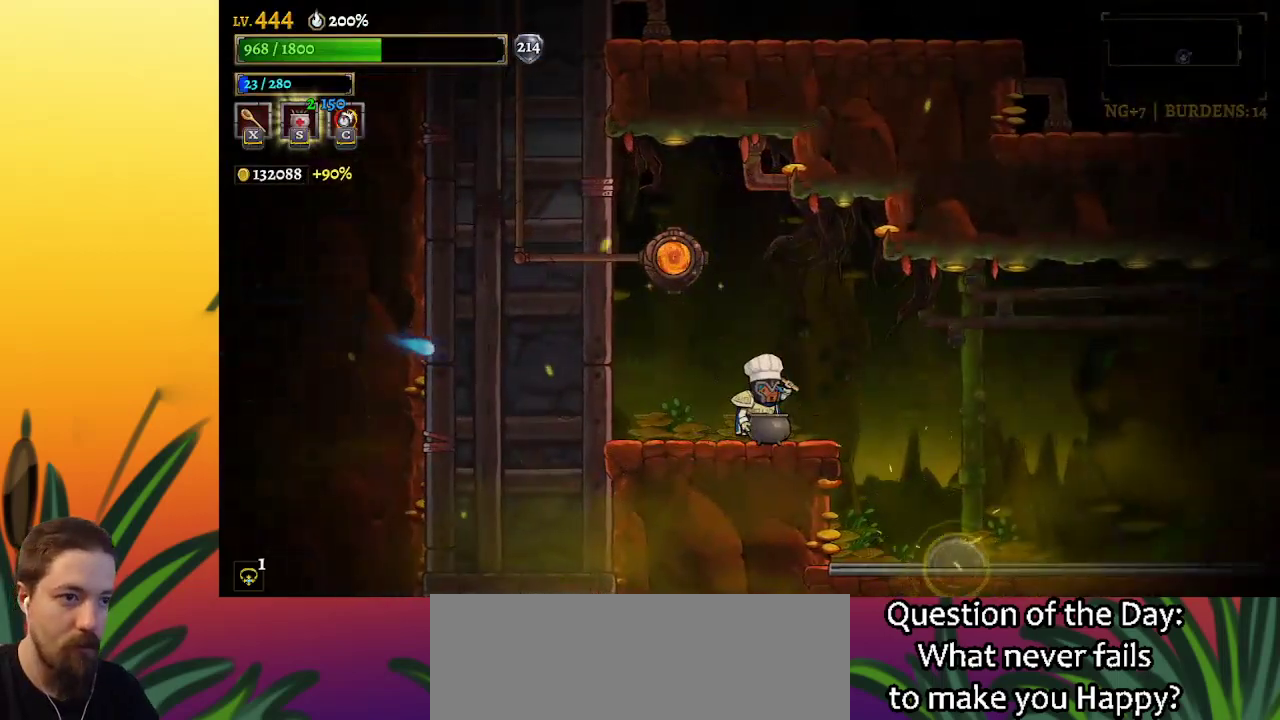
{"keys": [], "events": []}